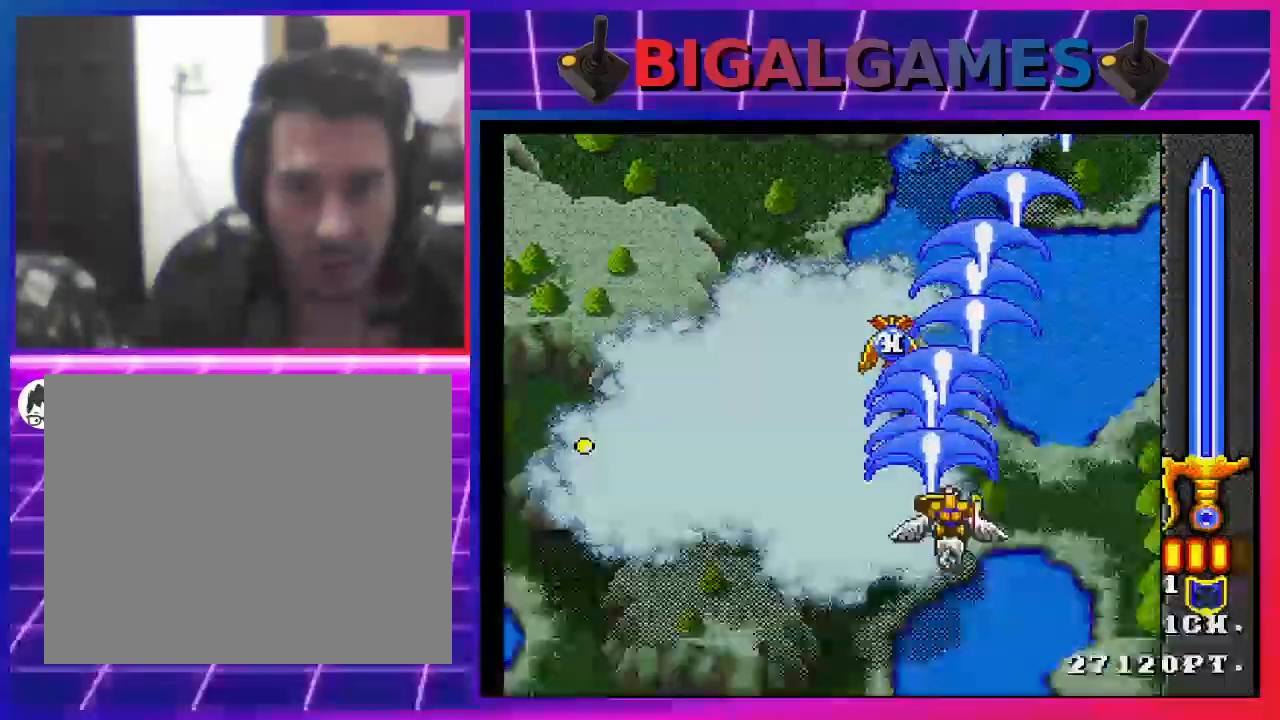
Gameplay with a controller (PlayStation layout); each line is a JSON object with the inputs held at the frame after it. "events" lists button and stick changes between this image and that frame as [ms after this image, input, new state], when the widget could be followed in between. Not read: L1.
{"buttons": ["CROSS", "DPAD_DOWN", "DPAD_LEFT"], "left_stick": "center", "right_stick": "center", "events": [[67, "CROSS", "up"], [167, "CROSS", "down"], [233, "CROSS", "up"], [333, "CROSS", "down"], [333, "DPAD_LEFT", "down"], [400, "CROSS", "up"], [400, "DPAD_UP", "up"], [467, "CROSS", "down"], [500, "DPAD_DOWN", "down"]]}
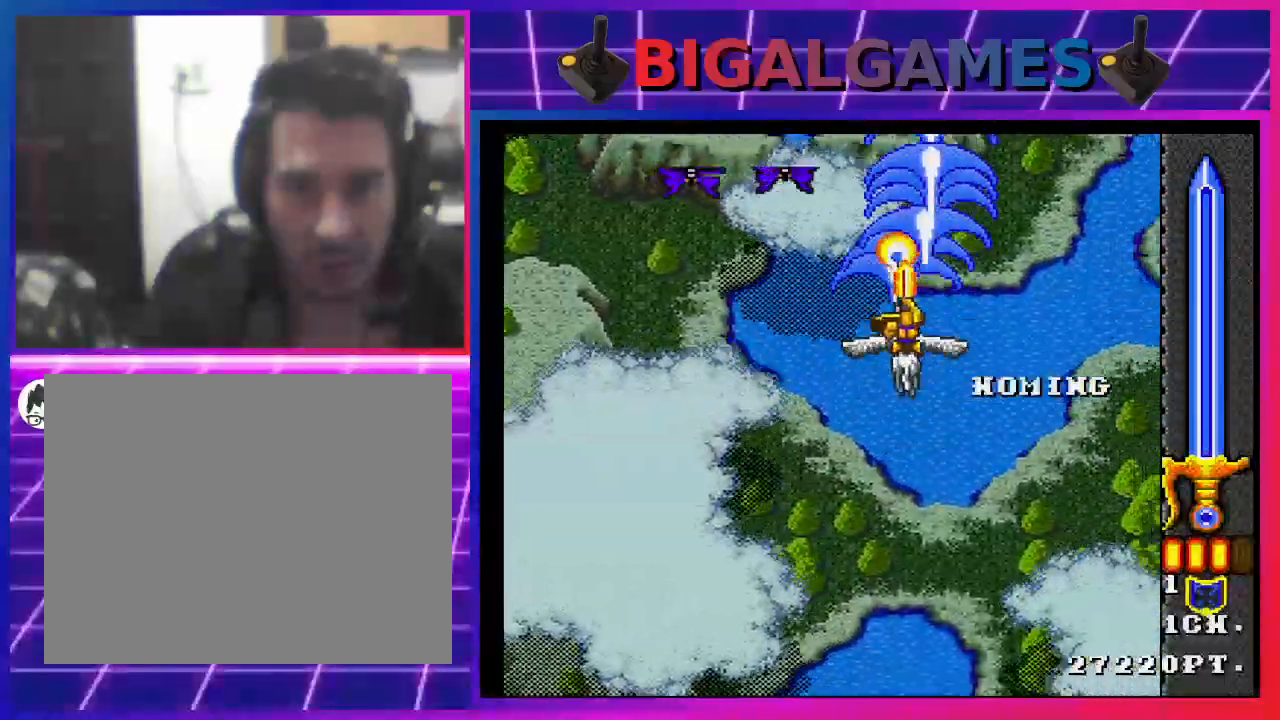
{"buttons": ["CROSS", "DPAD_DOWN"], "left_stick": "center", "right_stick": "center", "events": [[67, "CROSS", "up"], [67, "DPAD_LEFT", "up"], [133, "CROSS", "down"], [233, "CROSS", "up"], [300, "CROSS", "down"], [400, "CROSS", "up"], [467, "CROSS", "down"]]}
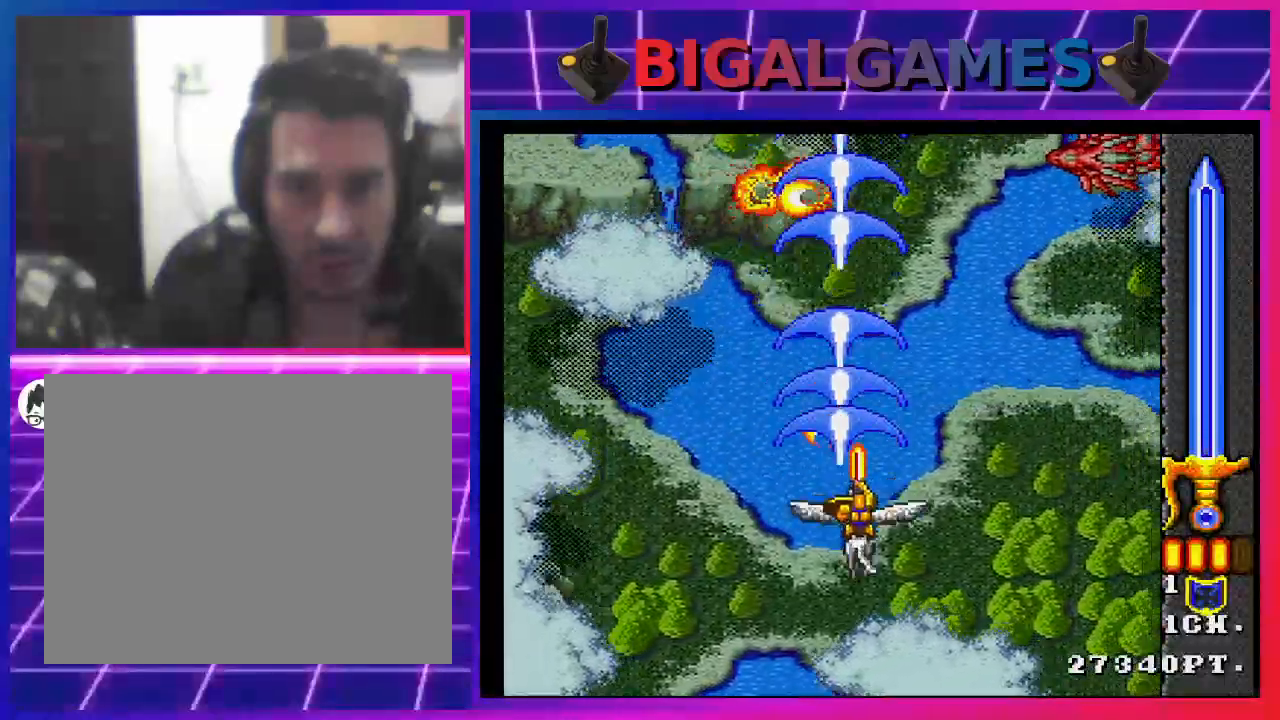
{"buttons": ["CROSS", "DPAD_RIGHT"], "left_stick": "center", "right_stick": "center", "events": [[67, "CROSS", "up"], [133, "CROSS", "down"], [233, "CROSS", "up"], [300, "CROSS", "down"], [300, "DPAD_RIGHT", "down"], [333, "DPAD_DOWN", "up"], [400, "CROSS", "up"], [467, "CROSS", "down"]]}
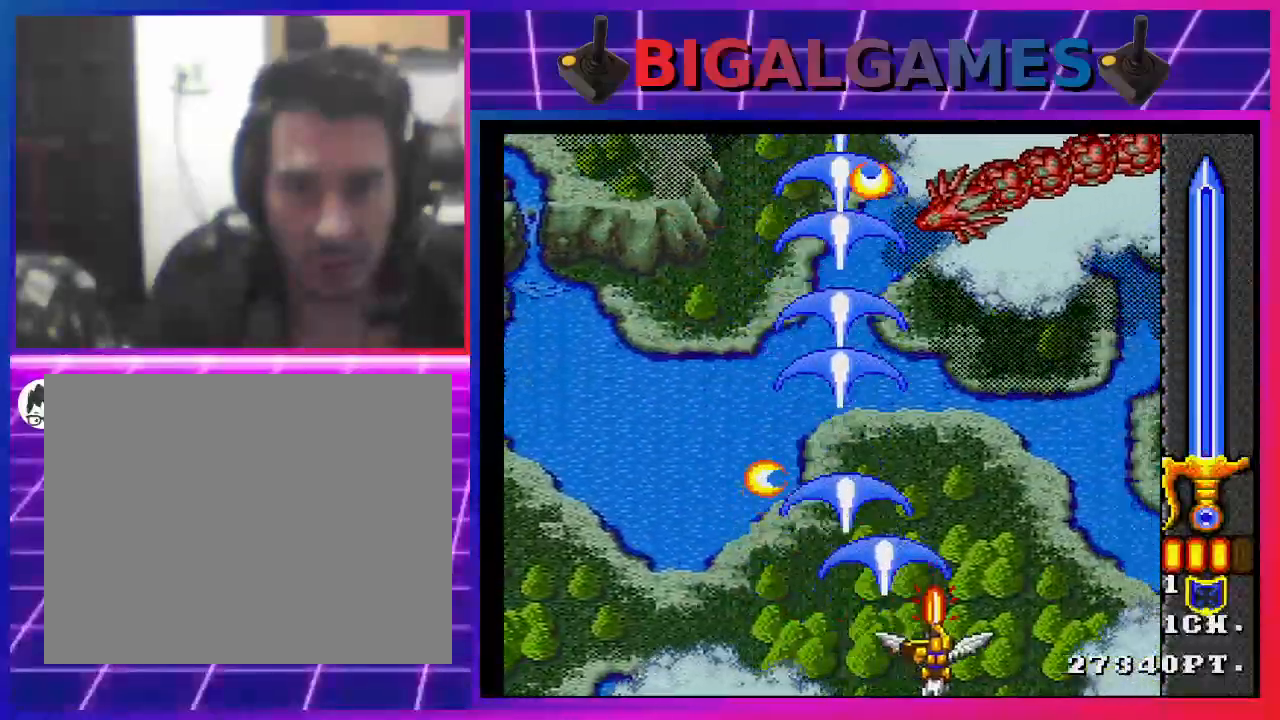
{"buttons": ["CROSS", "CIRCLE"], "left_stick": "center", "right_stick": "center", "events": [[67, "CROSS", "up"], [133, "CROSS", "down"], [200, "CROSS", "up"], [233, "DPAD_RIGHT", "up"], [267, "CROSS", "down"], [267, "DPAD_LEFT", "down"], [367, "CROSS", "up"], [433, "CROSS", "down"], [500, "CIRCLE", "down"], [500, "DPAD_LEFT", "up"]]}
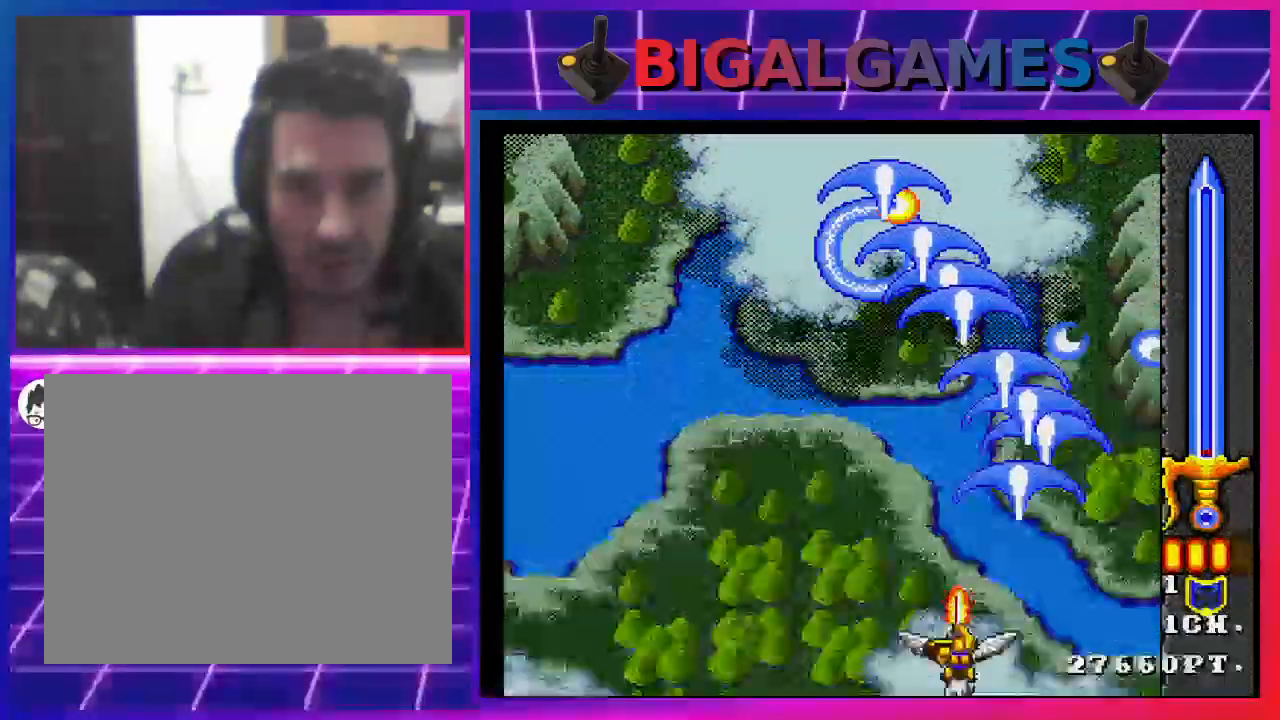
{"buttons": ["CROSS", "DPAD_LEFT"], "left_stick": "center", "right_stick": "center", "events": [[33, "CROSS", "up"], [100, "CROSS", "down"], [167, "CIRCLE", "up"], [167, "DPAD_LEFT", "down"], [200, "CROSS", "up"], [267, "CROSS", "down"], [367, "CROSS", "up"], [467, "CROSS", "down"]]}
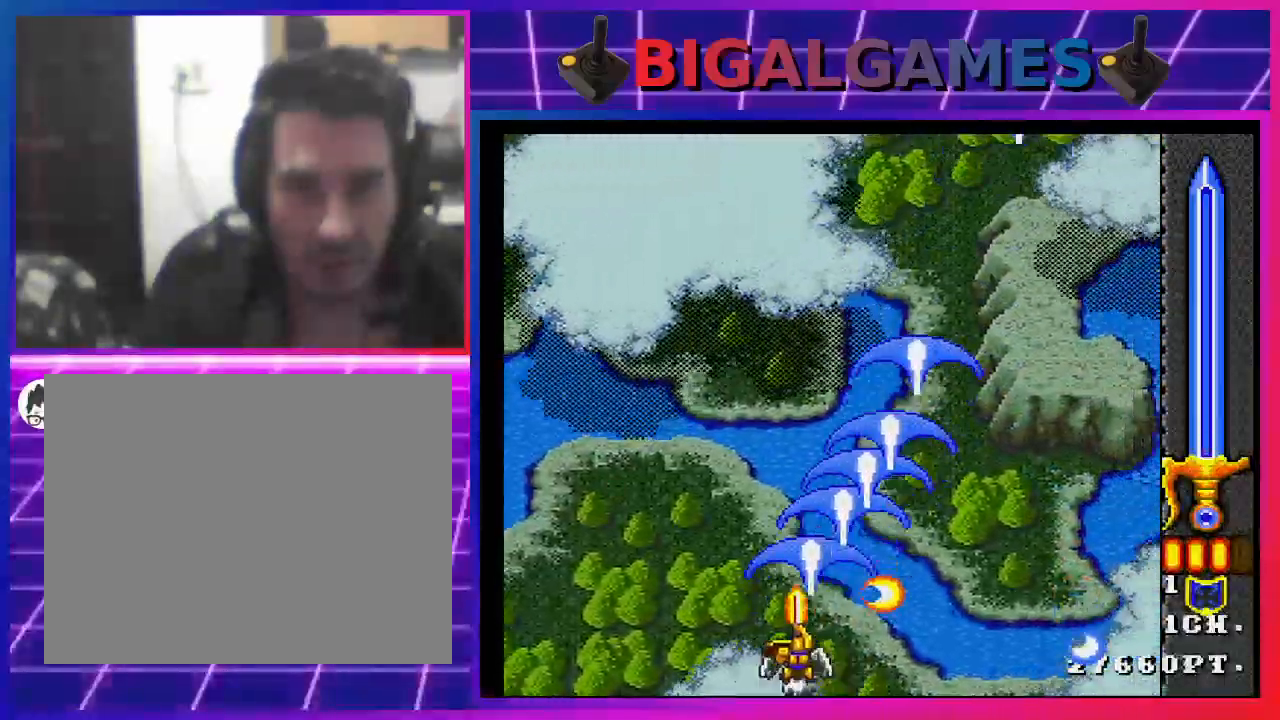
{"buttons": ["DPAD_RIGHT"], "left_stick": "center", "right_stick": "center", "events": [[67, "CROSS", "up"], [100, "CROSS", "down"], [200, "CROSS", "up"], [267, "CROSS", "down"], [300, "DPAD_UP", "down"], [333, "DPAD_LEFT", "up"], [367, "CROSS", "up"], [433, "CROSS", "down"], [467, "DPAD_RIGHT", "down"], [467, "DPAD_UP", "up"], [500, "CROSS", "up"]]}
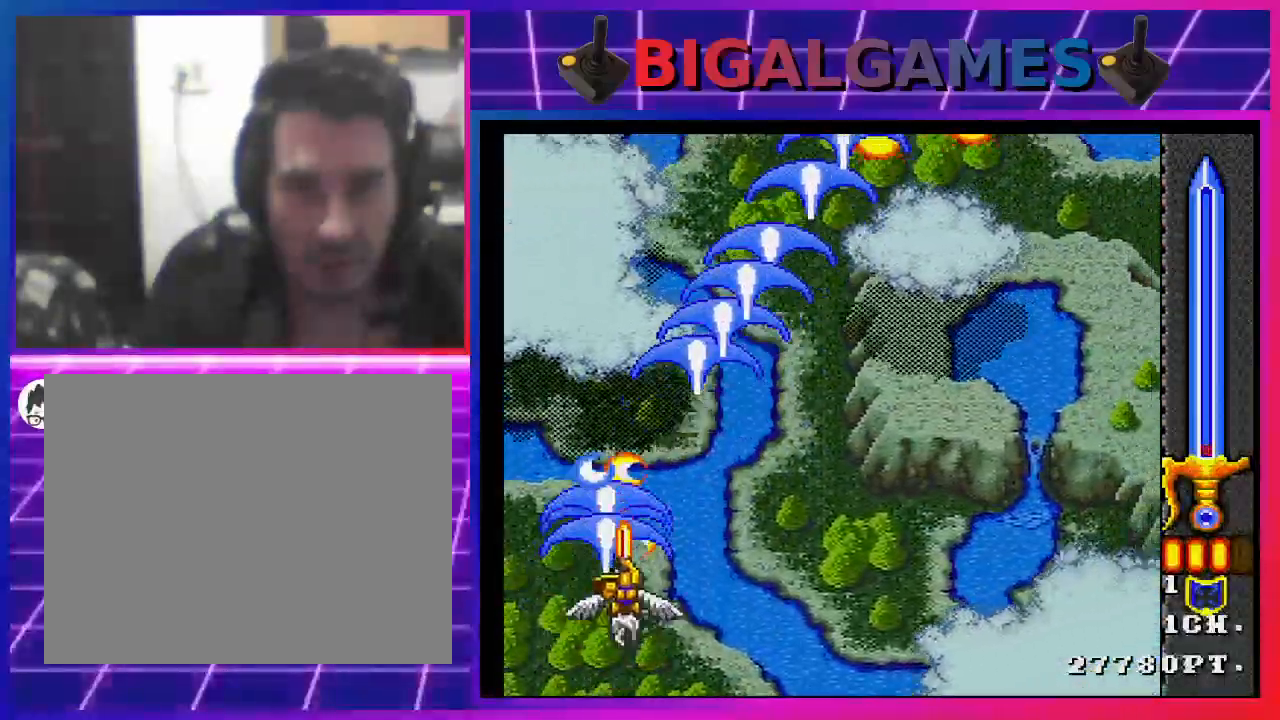
{"buttons": ["DPAD_RIGHT"], "left_stick": "center", "right_stick": "center", "events": [[100, "CROSS", "down"], [200, "CROSS", "up"], [267, "CROSS", "down"], [333, "CROSS", "up"], [433, "CROSS", "down"], [500, "CROSS", "up"]]}
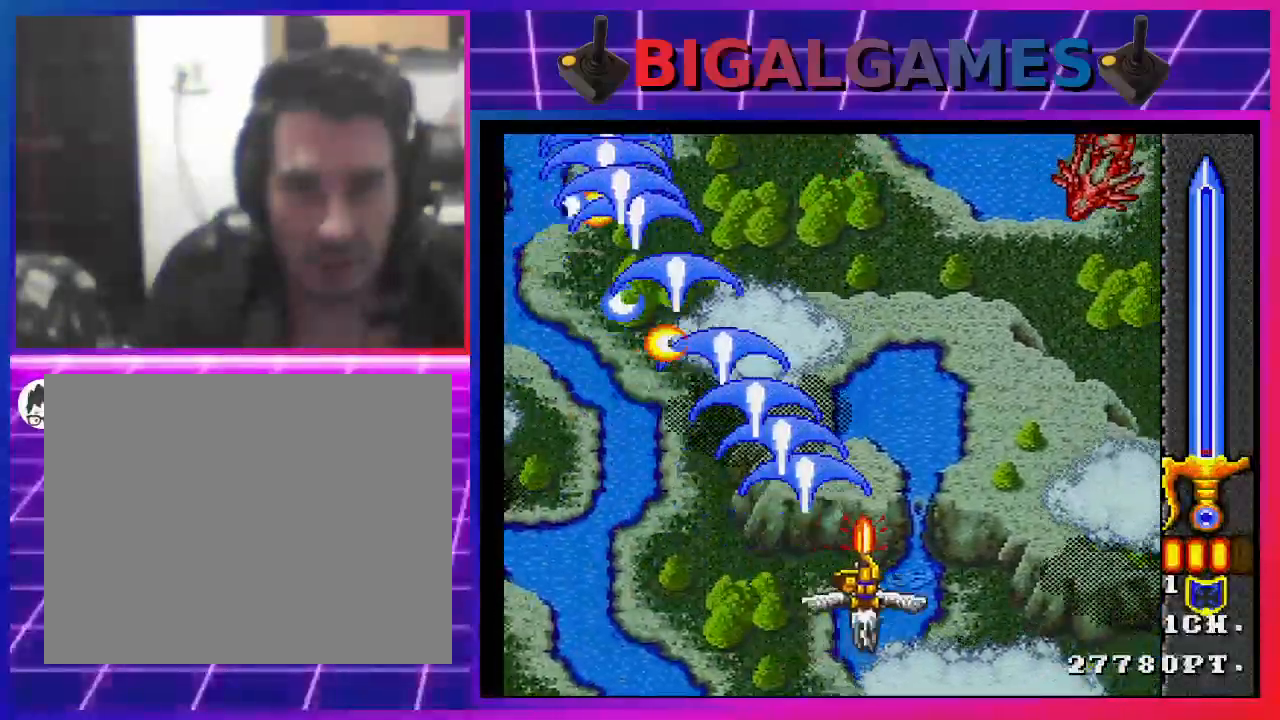
{"buttons": [], "left_stick": "center", "right_stick": "center", "events": [[67, "CROSS", "down"], [100, "DPAD_RIGHT", "up"], [167, "CROSS", "up"], [200, "DPAD_RIGHT", "down"], [267, "CROSS", "down"], [333, "CROSS", "up"], [400, "CROSS", "down"], [433, "DPAD_RIGHT", "up"], [500, "CROSS", "up"]]}
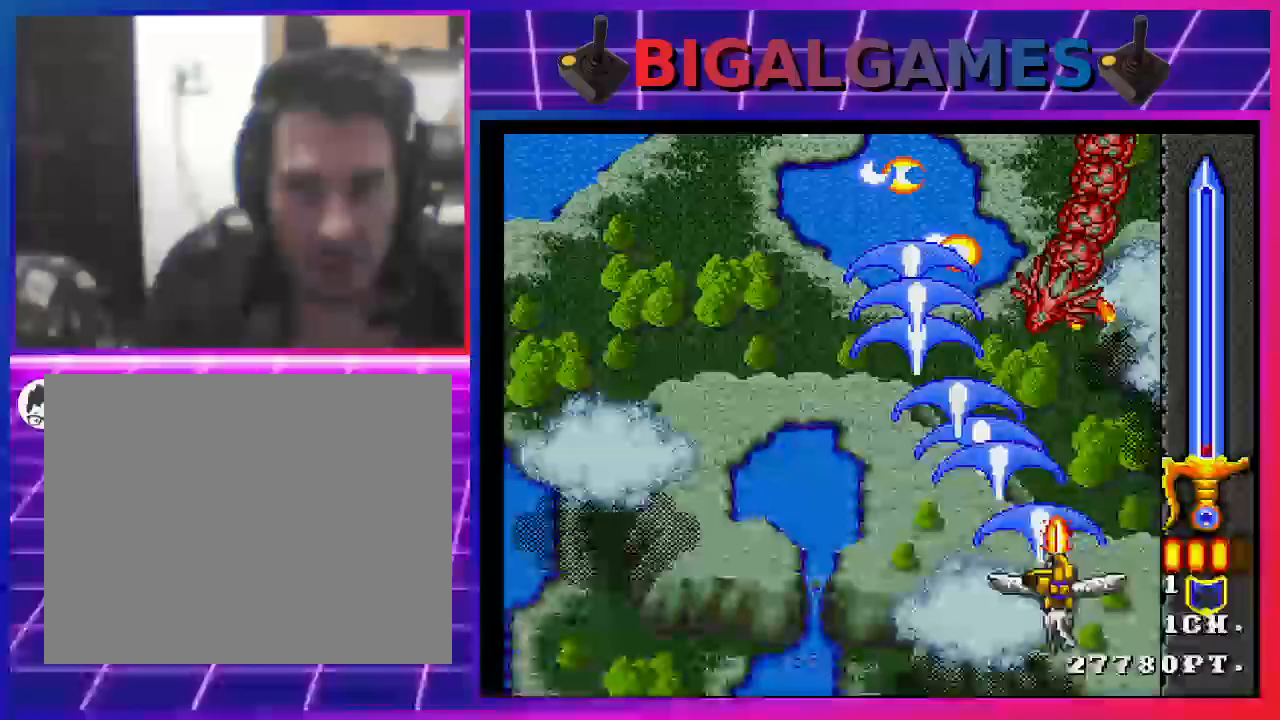
{"buttons": ["DPAD_LEFT"], "left_stick": "center", "right_stick": "center", "events": [[67, "CROSS", "down"], [167, "CROSS", "up"], [167, "DPAD_LEFT", "down"], [233, "CROSS", "down"], [333, "CROSS", "up"], [400, "CROSS", "down"], [500, "CROSS", "up"]]}
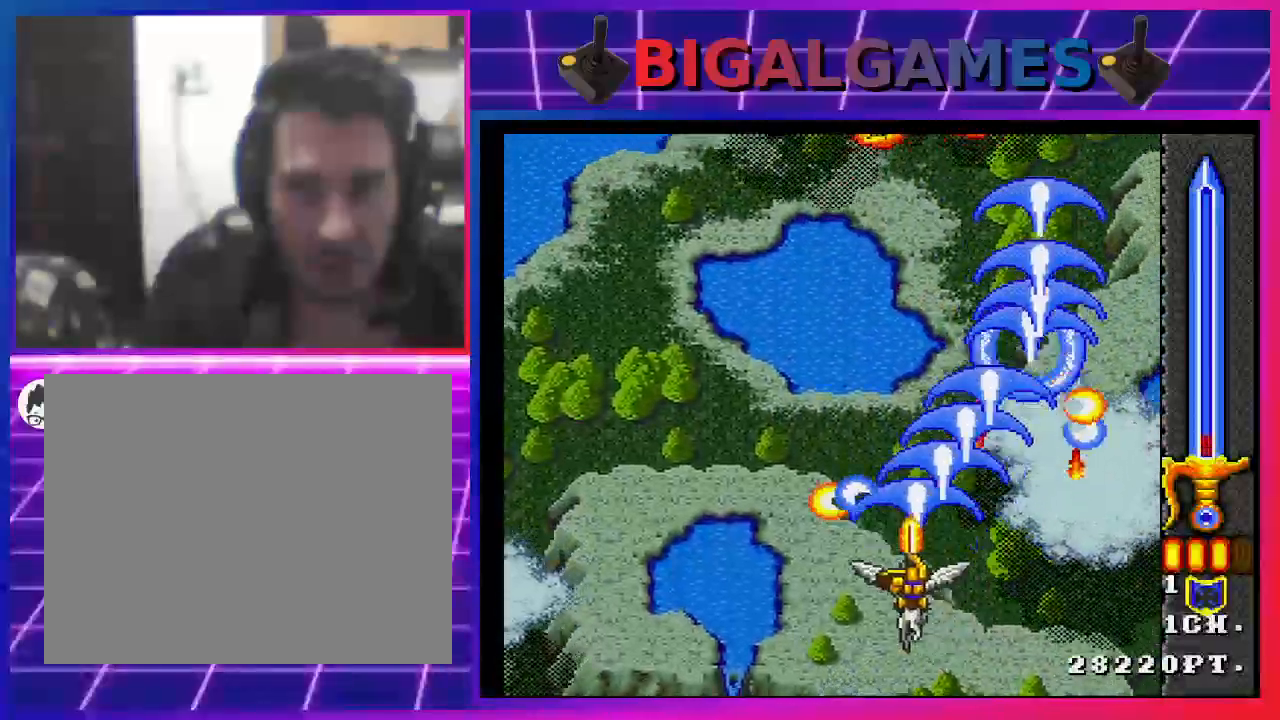
{"buttons": ["DPAD_UP"], "left_stick": "center", "right_stick": "center", "events": [[67, "CROSS", "down"], [133, "CROSS", "up"], [233, "CROSS", "down"], [333, "CROSS", "up"], [367, "DPAD_UP", "down"], [400, "CROSS", "down"], [433, "DPAD_LEFT", "up"], [467, "CROSS", "up"]]}
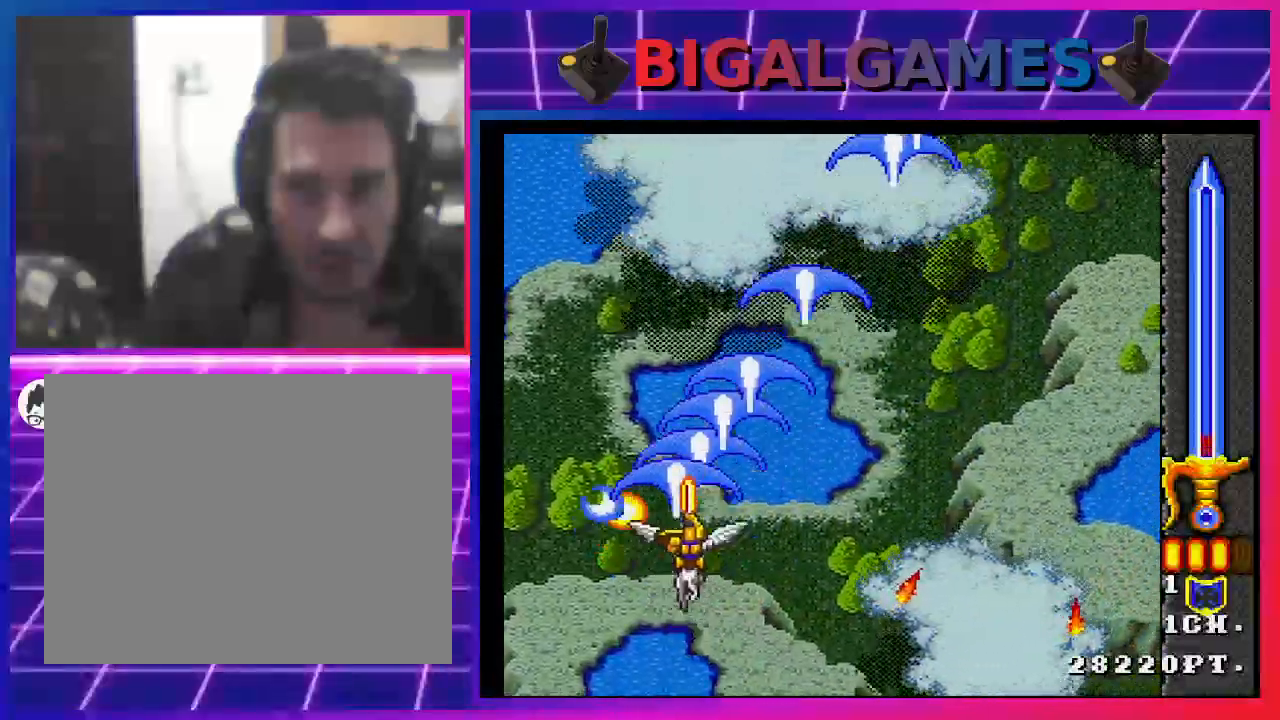
{"buttons": ["DPAD_DOWN", "DPAD_RIGHT"], "left_stick": "center", "right_stick": "center", "events": [[67, "CROSS", "down"], [67, "DPAD_RIGHT", "down"], [67, "DPAD_UP", "up"], [133, "CROSS", "up"], [233, "CROSS", "down"], [300, "CROSS", "up"], [300, "DPAD_DOWN", "down"], [367, "CROSS", "down"], [467, "CROSS", "up"]]}
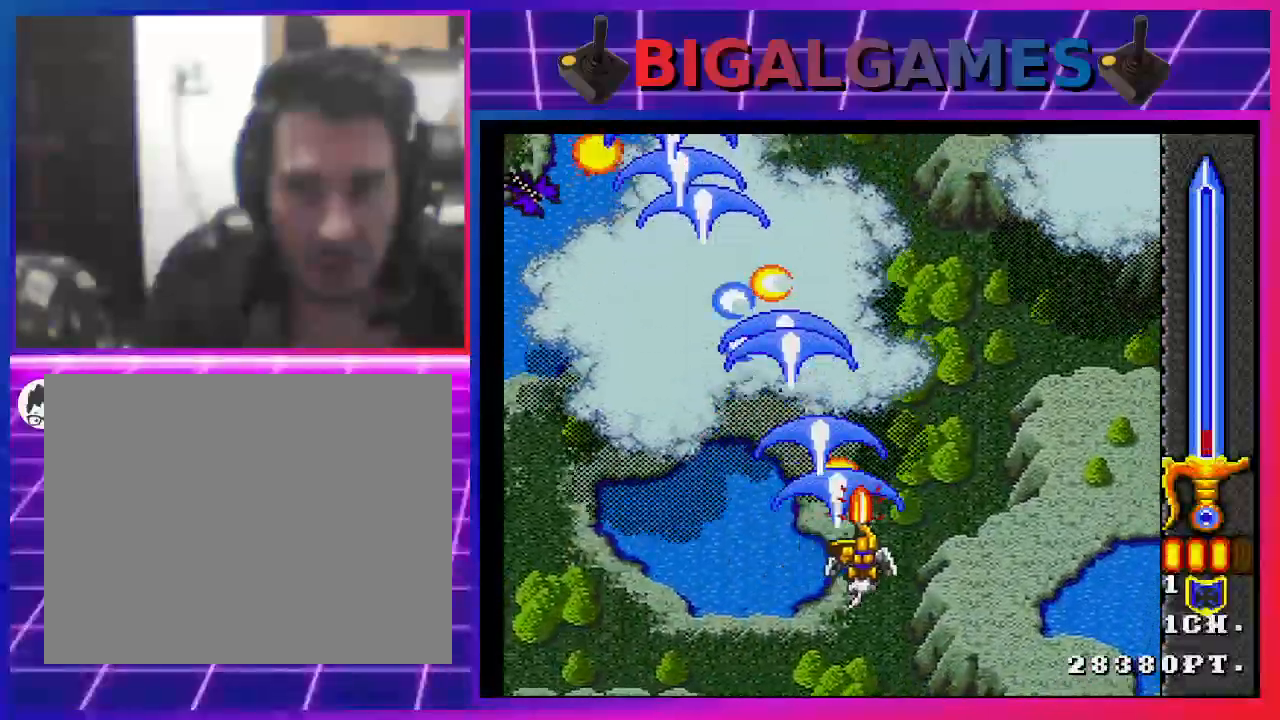
{"buttons": ["DPAD_LEFT"], "left_stick": "center", "right_stick": "center", "events": [[67, "CROSS", "down"], [100, "CROSS", "up"], [100, "DPAD_RIGHT", "up"], [167, "DPAD_DOWN", "up"], [167, "DPAD_LEFT", "down"], [200, "CROSS", "down"], [300, "CROSS", "up"], [367, "CROSS", "down"], [467, "CROSS", "up"]]}
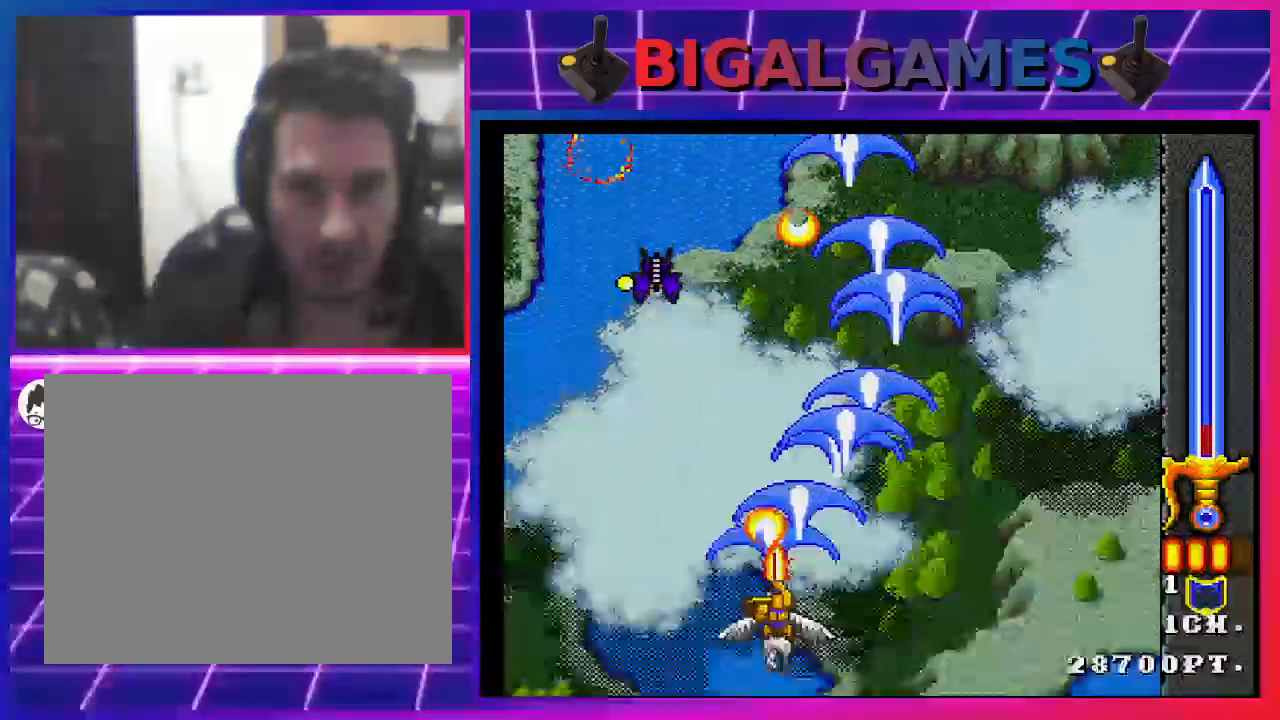
{"buttons": ["DPAD_RIGHT"], "left_stick": "center", "right_stick": "center", "events": [[33, "CROSS", "down"], [100, "CROSS", "up"], [100, "DPAD_DOWN", "down"], [100, "DPAD_LEFT", "up"], [133, "DPAD_DOWN", "up"], [200, "CROSS", "down"], [267, "CROSS", "up"], [267, "DPAD_RIGHT", "down"], [367, "CROSS", "down"], [433, "CROSS", "up"]]}
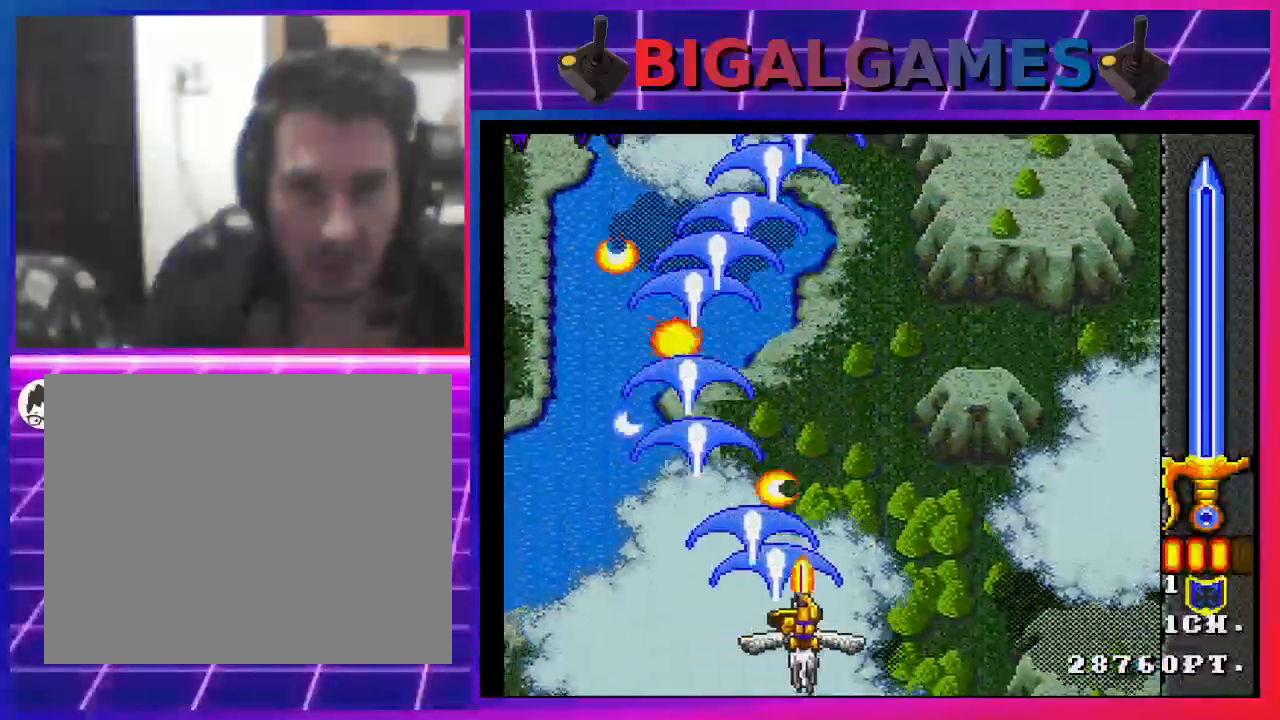
{"buttons": ["CROSS", "DPAD_UP"], "left_stick": "center", "right_stick": "center", "events": [[33, "CROSS", "down"], [100, "CROSS", "up"], [200, "CROSS", "down"], [267, "CROSS", "up"], [333, "CROSS", "down"], [433, "CROSS", "up"], [433, "DPAD_RIGHT", "up"], [433, "DPAD_UP", "down"], [500, "CROSS", "down"]]}
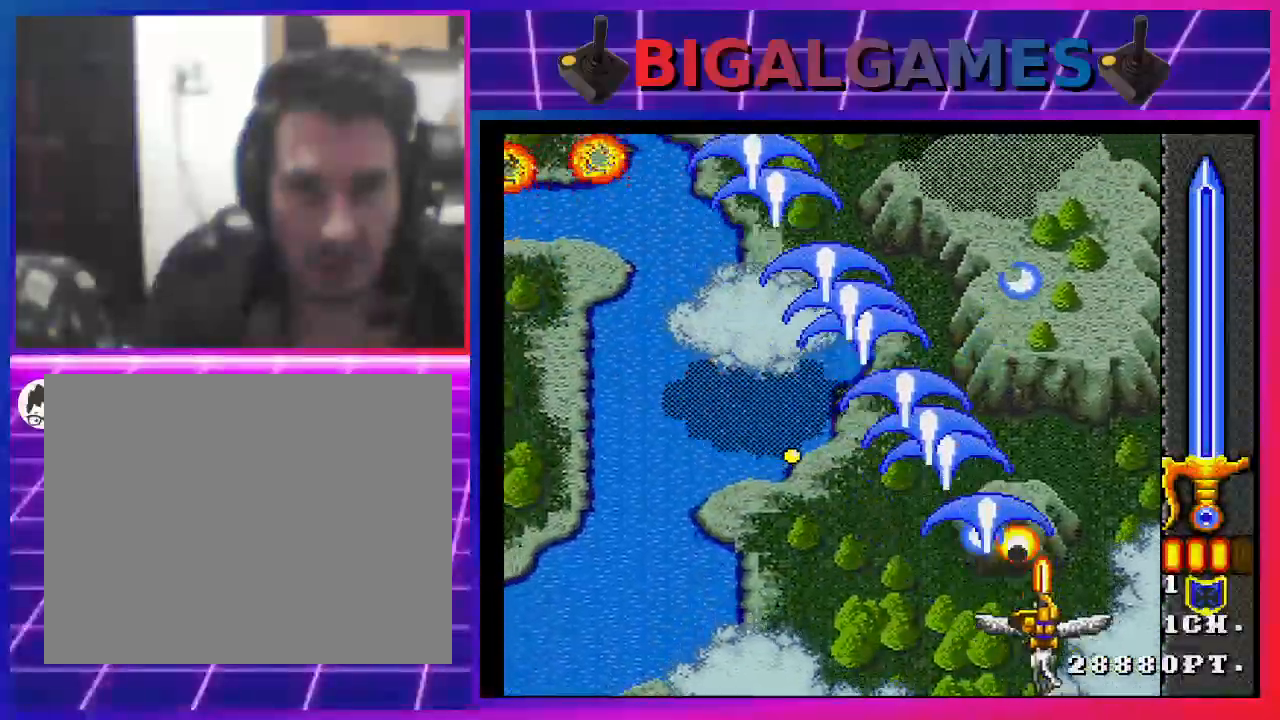
{"buttons": ["CROSS", "DPAD_UP", "DPAD_LEFT"], "left_stick": "center", "right_stick": "center", "events": [[100, "CROSS", "up"], [167, "CROSS", "down"], [267, "CROSS", "up"], [333, "CROSS", "down"], [333, "DPAD_LEFT", "down"], [433, "CROSS", "up"], [500, "CROSS", "down"]]}
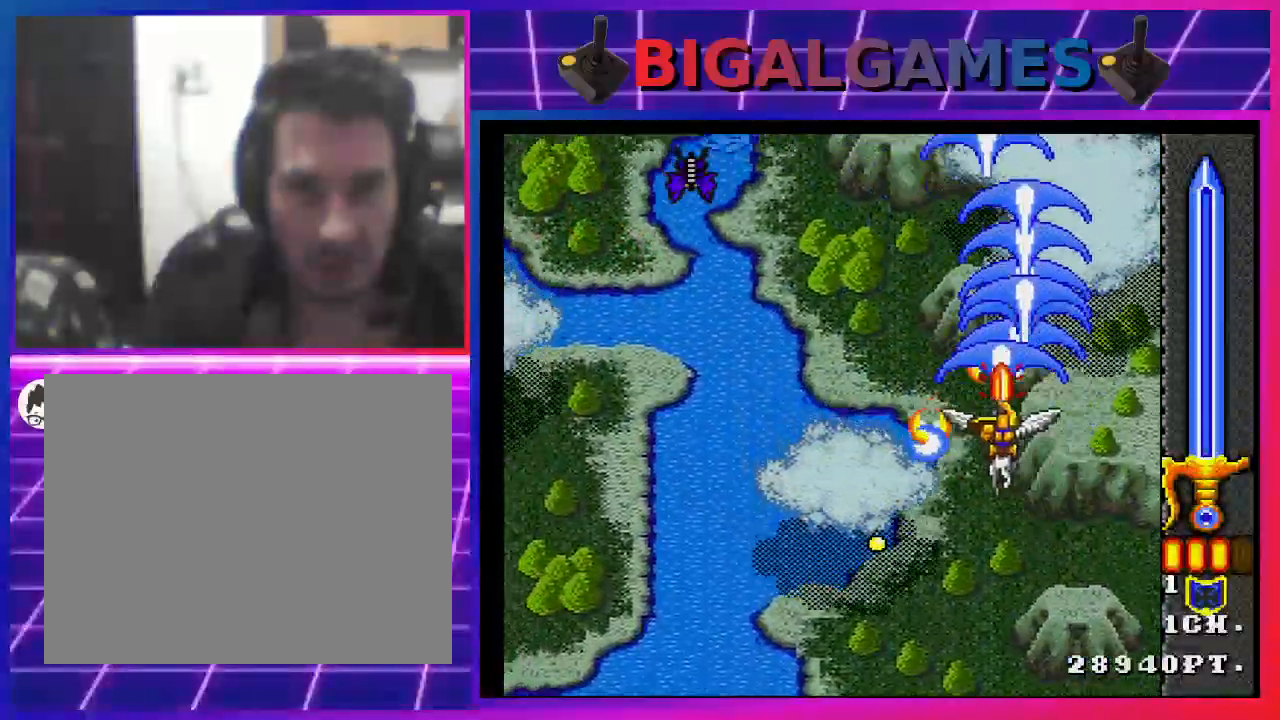
{"buttons": ["CROSS", "DPAD_DOWN", "DPAD_LEFT"], "left_stick": "center", "right_stick": "center", "events": [[33, "DPAD_UP", "up"], [133, "CROSS", "up"], [167, "CROSS", "down"], [200, "DPAD_DOWN", "down"], [433, "CROSS", "up"], [500, "CROSS", "down"]]}
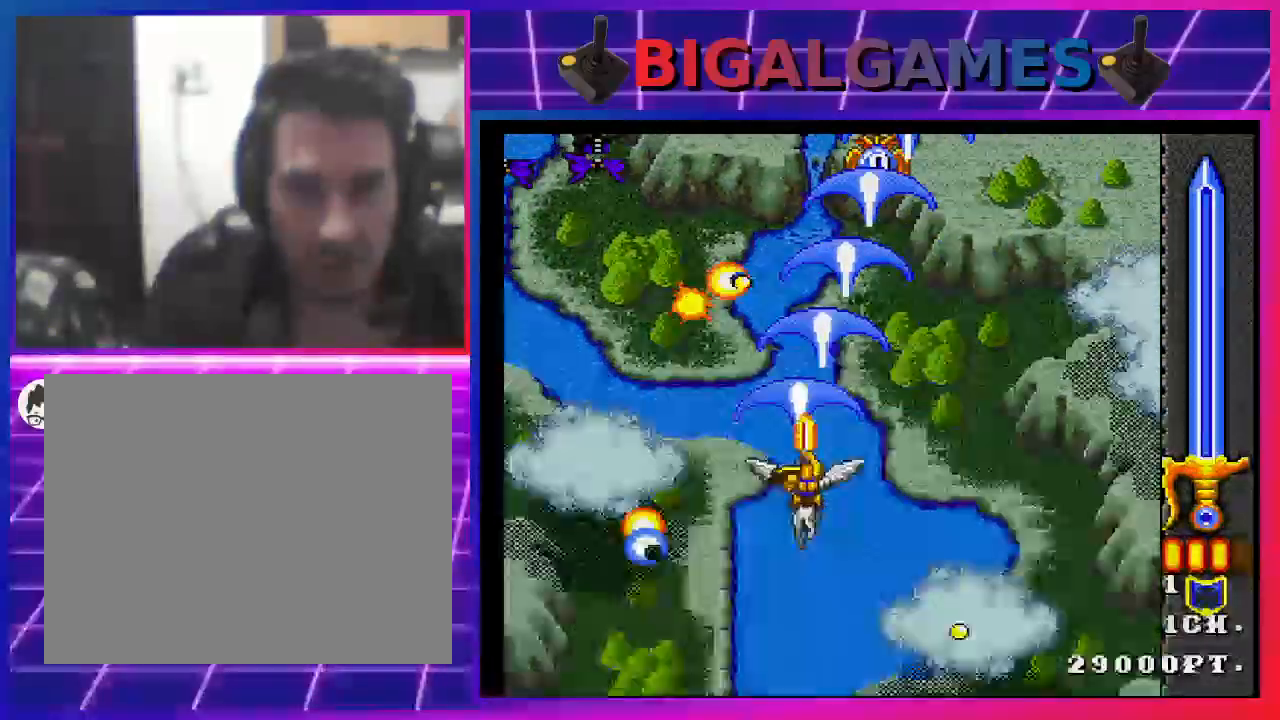
{"buttons": ["CROSS", "DPAD_DOWN", "DPAD_LEFT"], "left_stick": "center", "right_stick": "center", "events": [[100, "CROSS", "up"], [167, "CROSS", "down"], [267, "CROSS", "up"], [333, "CROSS", "down"], [400, "CROSS", "up"], [500, "CROSS", "down"]]}
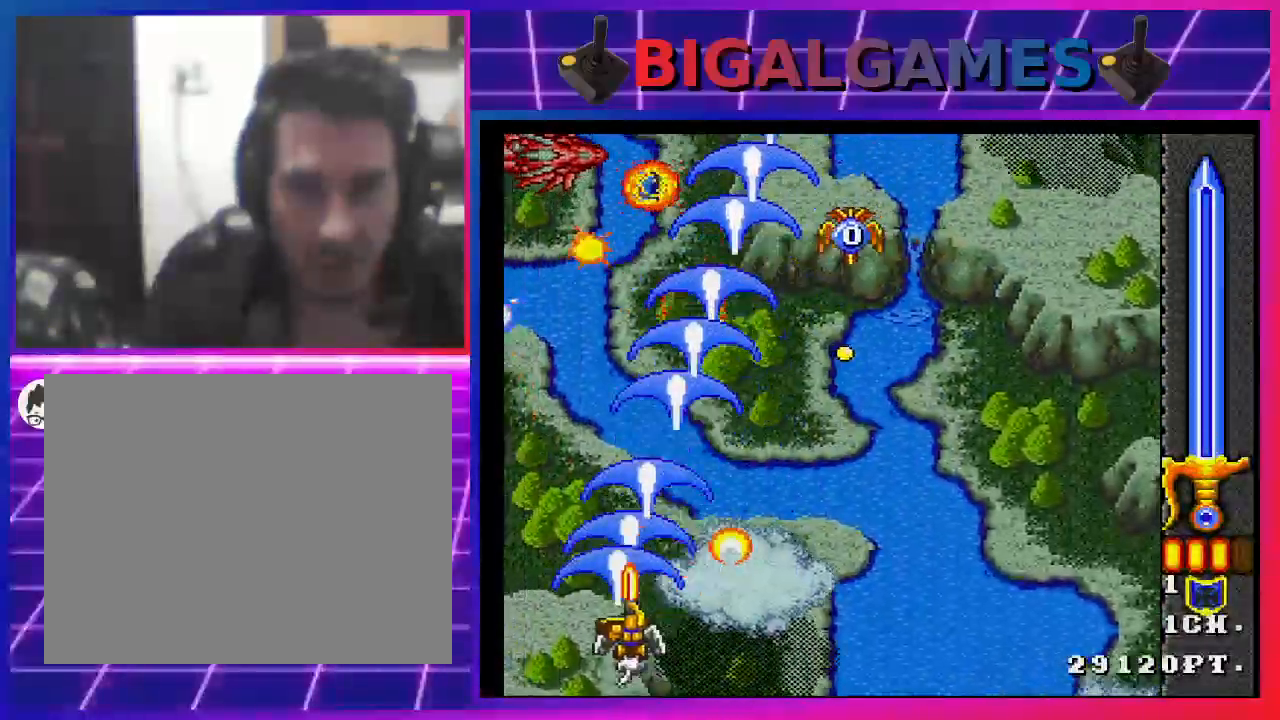
{"buttons": ["CROSS"], "left_stick": "center", "right_stick": "center"}
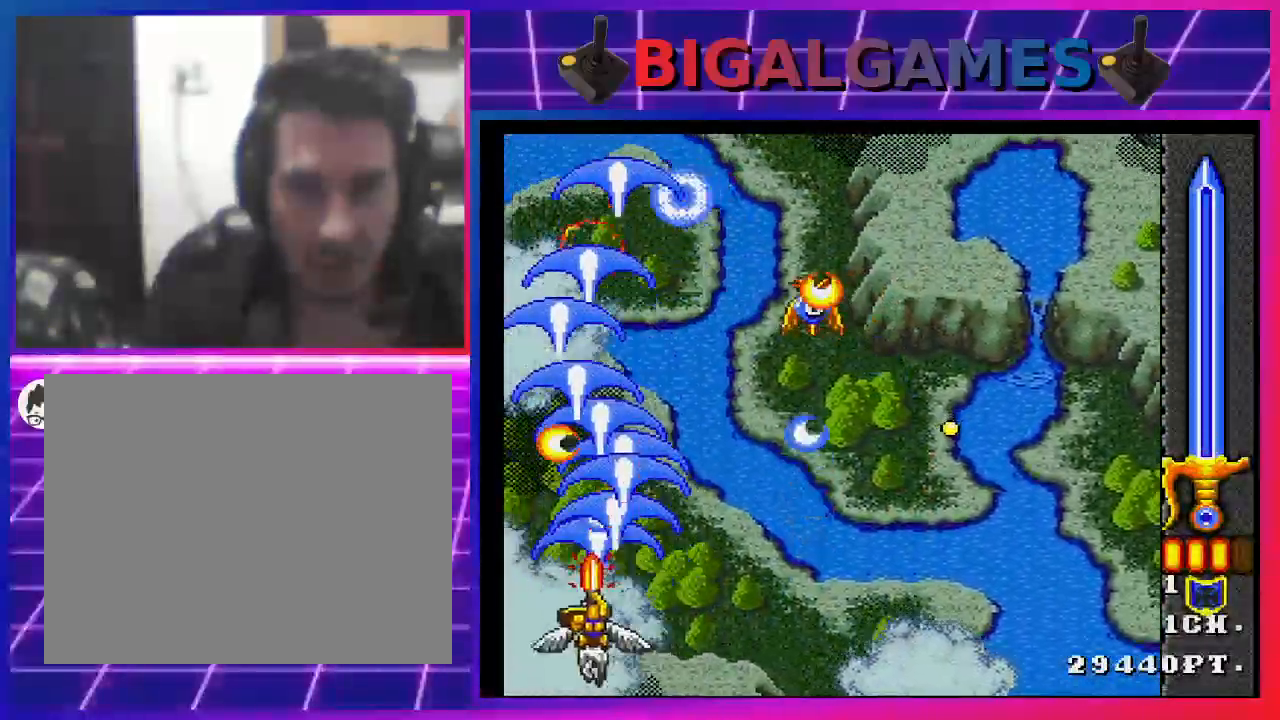
{"buttons": ["CROSS"], "left_stick": "center", "right_stick": "center", "events": [[33, "DPAD_RIGHT", "down"], [67, "CROSS", "up"], [133, "CROSS", "down"], [233, "CROSS", "up"], [300, "CROSS", "down"], [400, "CROSS", "up"], [433, "DPAD_RIGHT", "up"], [467, "CROSS", "down"]]}
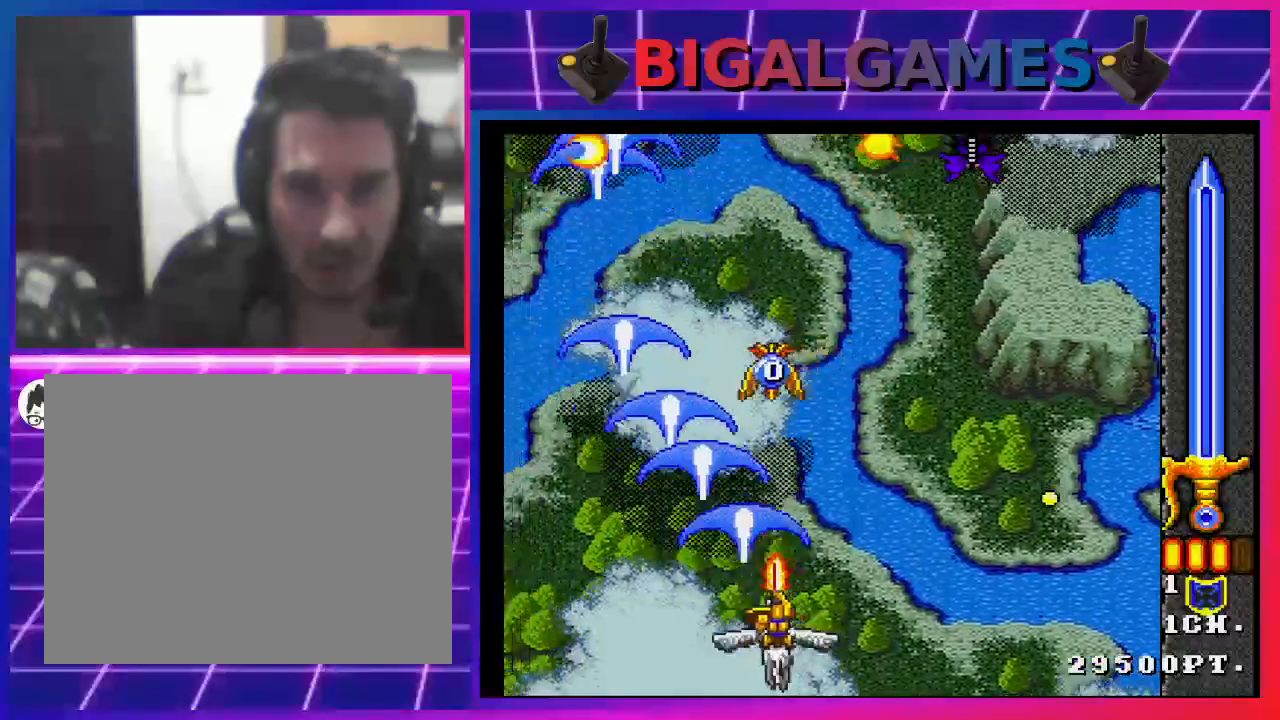
{"buttons": ["CROSS", "DPAD_UP", "DPAD_LEFT"], "left_stick": "center", "right_stick": "center", "events": [[67, "CROSS", "up"], [67, "DPAD_UP", "down"], [100, "DPAD_LEFT", "down"], [133, "DPAD_LEFT", "up"], [167, "CROSS", "down"], [233, "CROSS", "up"], [300, "CROSS", "down"], [400, "CROSS", "up"], [467, "CROSS", "down"], [500, "DPAD_LEFT", "down"]]}
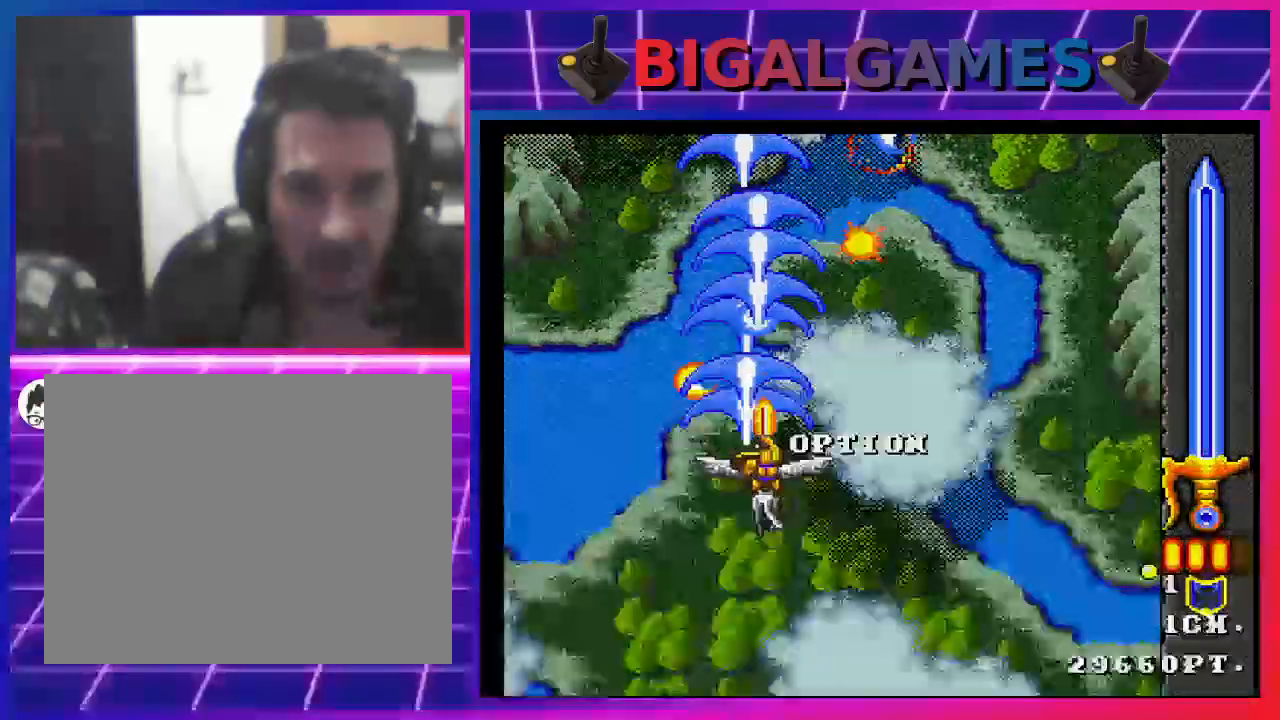
{"buttons": ["CROSS", "DPAD_DOWN", "DPAD_RIGHT"], "left_stick": "center", "right_stick": "center"}
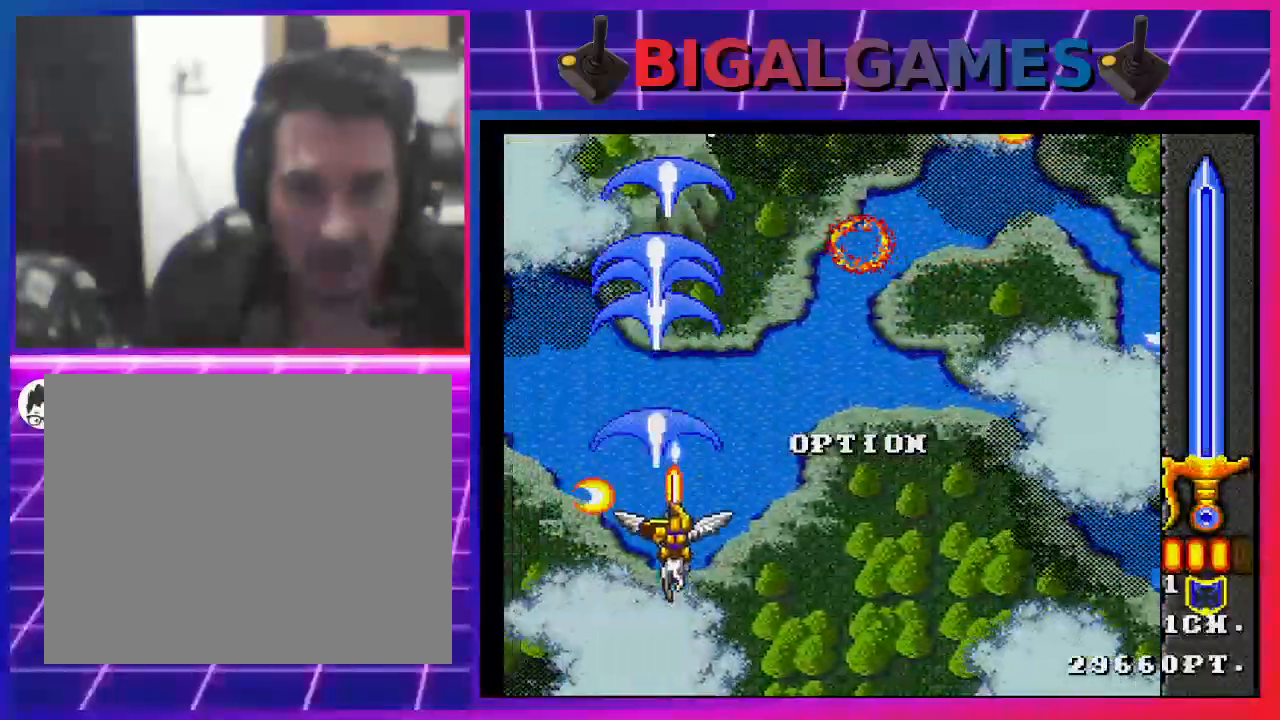
{"buttons": ["CROSS", "DPAD_RIGHT"], "left_stick": "center", "right_stick": "center", "events": [[67, "CROSS", "up"], [100, "DPAD_DOWN", "up"], [133, "CROSS", "down"], [200, "CROSS", "up"], [300, "CROSS", "down"], [400, "CROSS", "up"], [467, "CROSS", "down"]]}
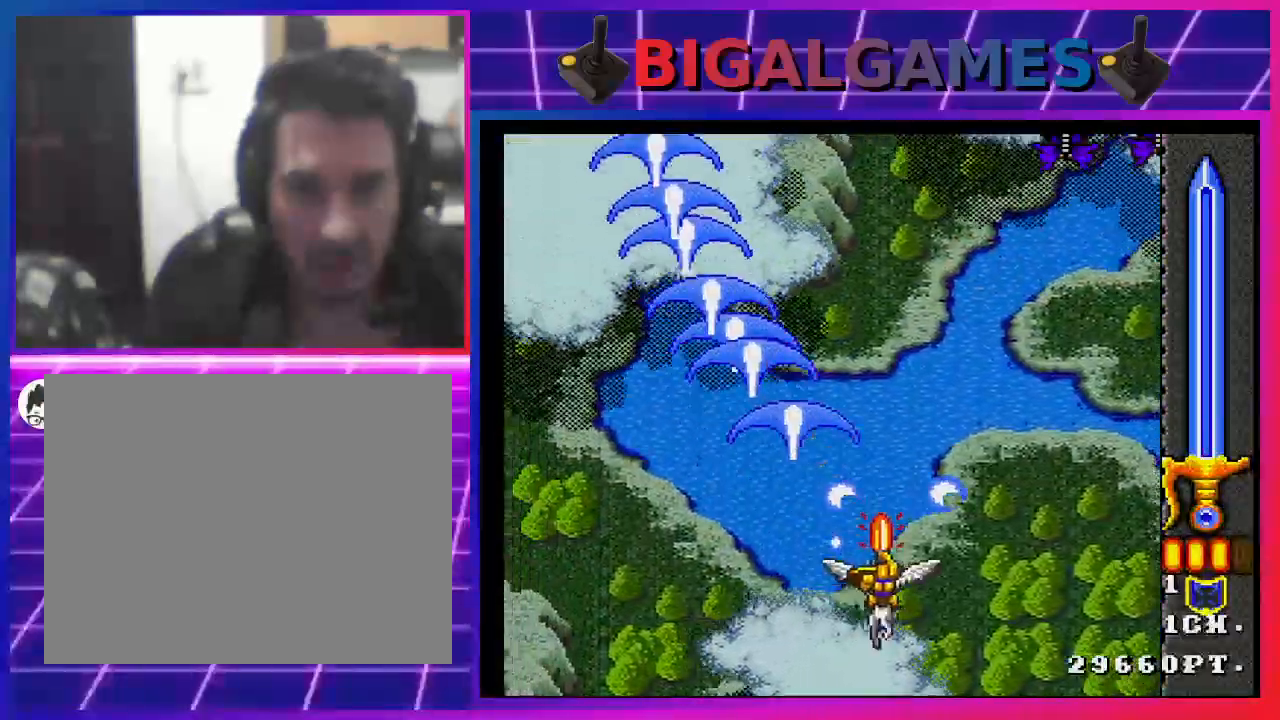
{"buttons": ["CROSS", "DPAD_RIGHT"], "left_stick": "center", "right_stick": "center", "events": [[67, "CROSS", "up"], [67, "DPAD_RIGHT", "up"], [133, "CROSS", "down"], [200, "DPAD_DOWN", "down"], [200, "DPAD_LEFT", "down"], [233, "CROSS", "up"], [300, "CROSS", "down"], [300, "DPAD_DOWN", "up"], [367, "DPAD_LEFT", "up"], [400, "CROSS", "up"], [467, "CROSS", "down"], [467, "DPAD_RIGHT", "down"]]}
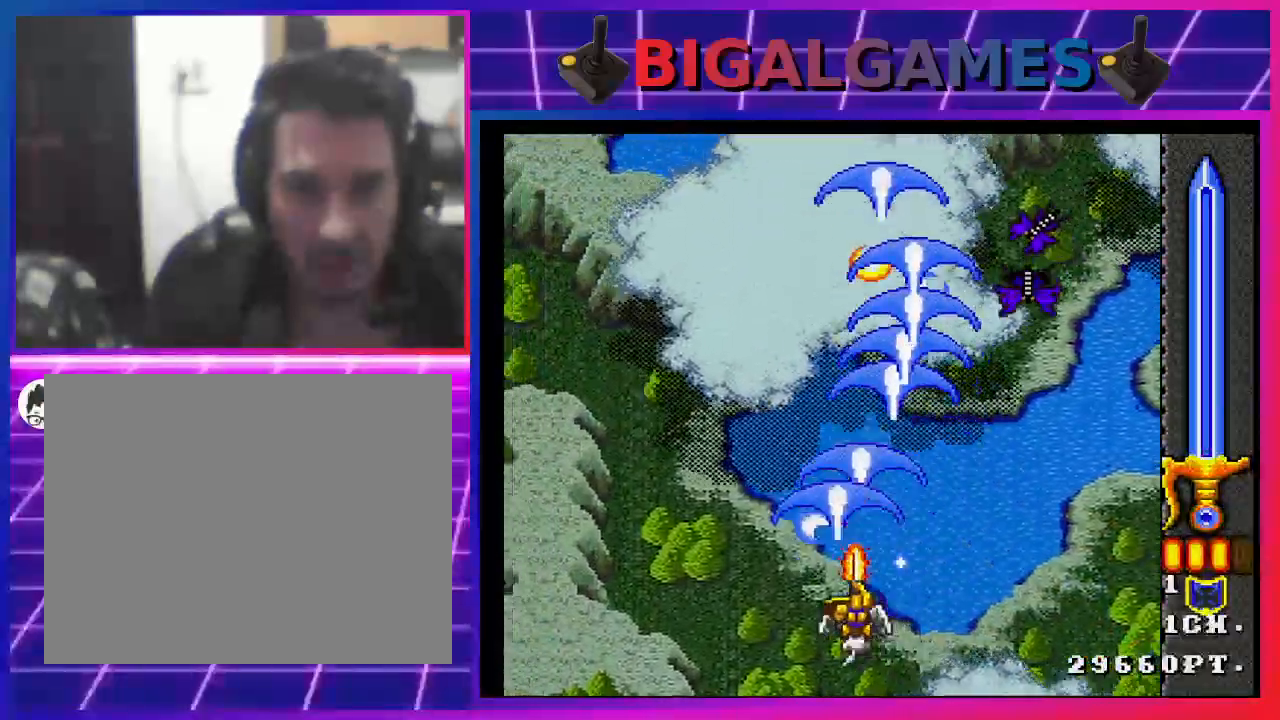
{"buttons": ["CROSS", "CIRCLE", "DPAD_LEFT"], "left_stick": "center", "right_stick": "center", "events": [[33, "CROSS", "up"], [100, "CROSS", "down"], [200, "CROSS", "up"], [300, "CROSS", "down"], [367, "CROSS", "up"], [467, "CROSS", "down"], [467, "DPAD_DOWN", "down"], [467, "DPAD_RIGHT", "up"], [500, "CIRCLE", "down"], [500, "DPAD_DOWN", "up"], [500, "DPAD_LEFT", "down"]]}
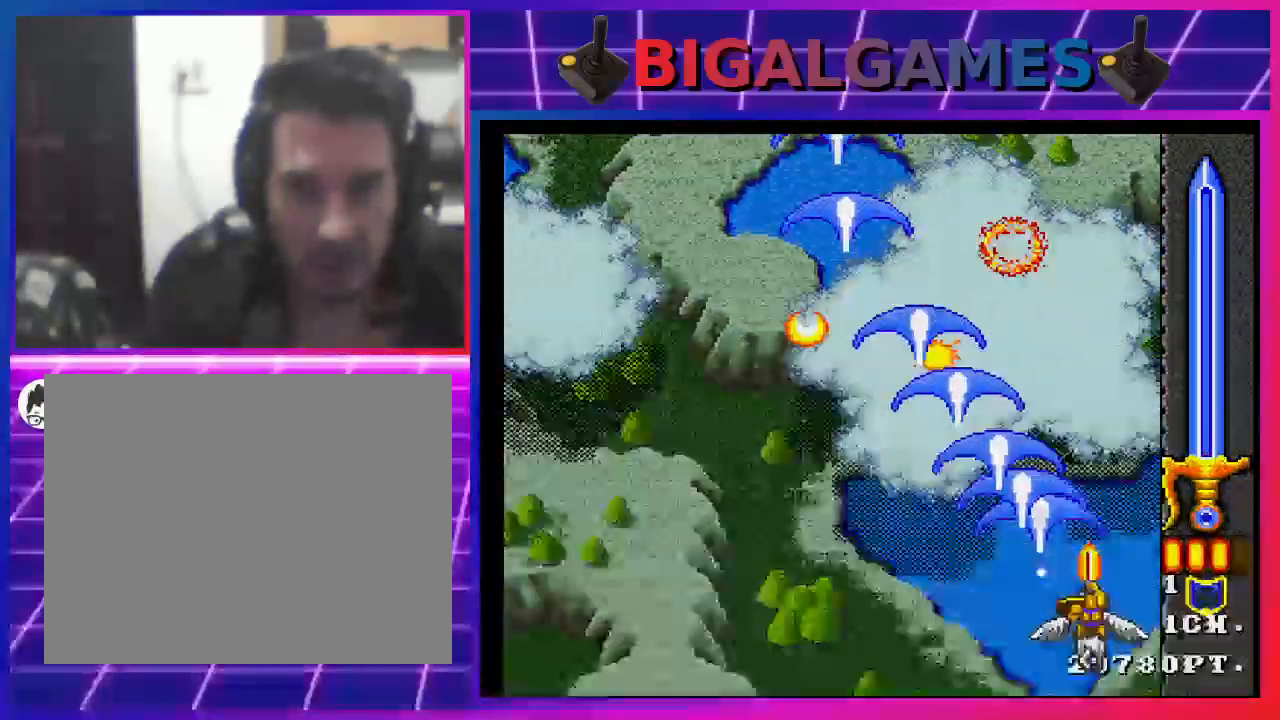
{"buttons": ["CROSS", "DPAD_LEFT"], "left_stick": "center", "right_stick": "center", "events": [[67, "CROSS", "up"], [100, "CROSS", "down"], [167, "CIRCLE", "up"], [200, "CROSS", "up"], [267, "CROSS", "down"], [367, "CROSS", "up"], [433, "CROSS", "down"]]}
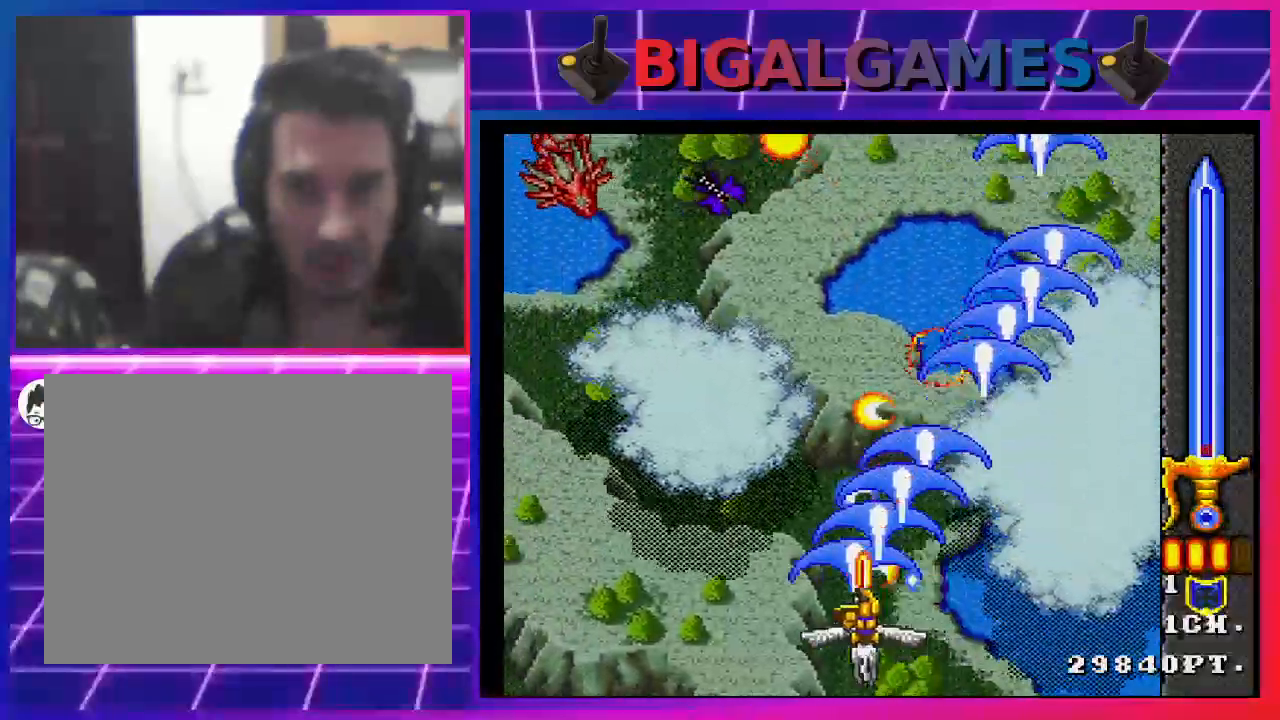
{"buttons": ["CROSS", "DPAD_LEFT"], "left_stick": "center", "right_stick": "center", "events": [[67, "CROSS", "up"], [100, "CROSS", "down"], [200, "CROSS", "up"], [300, "CROSS", "down"], [367, "CROSS", "up"], [467, "CROSS", "down"]]}
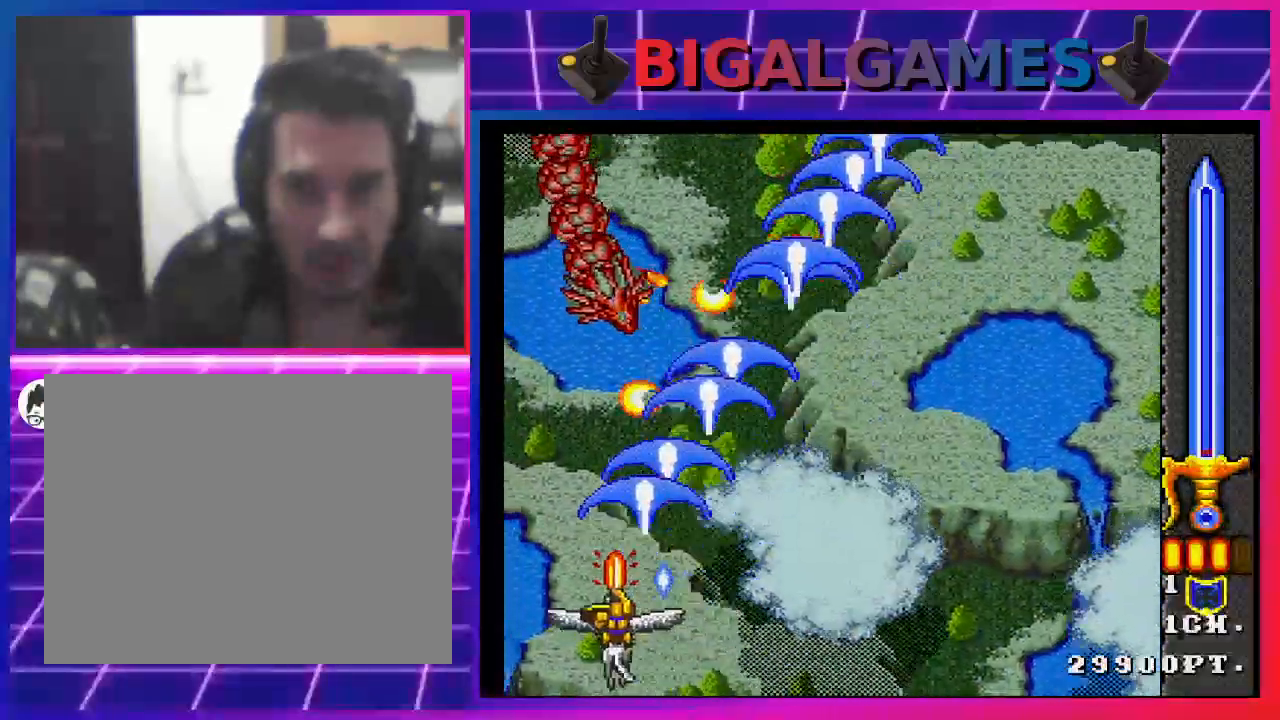
{"buttons": ["CROSS", "DPAD_RIGHT"], "left_stick": "center", "right_stick": "center", "events": [[67, "CROSS", "up"], [100, "CROSS", "down"], [200, "CROSS", "up"], [233, "DPAD_DOWN", "down"], [233, "DPAD_LEFT", "up"], [267, "DPAD_DOWN", "up"], [267, "DPAD_RIGHT", "down"], [300, "CROSS", "down"], [367, "CROSS", "up"], [467, "CROSS", "down"]]}
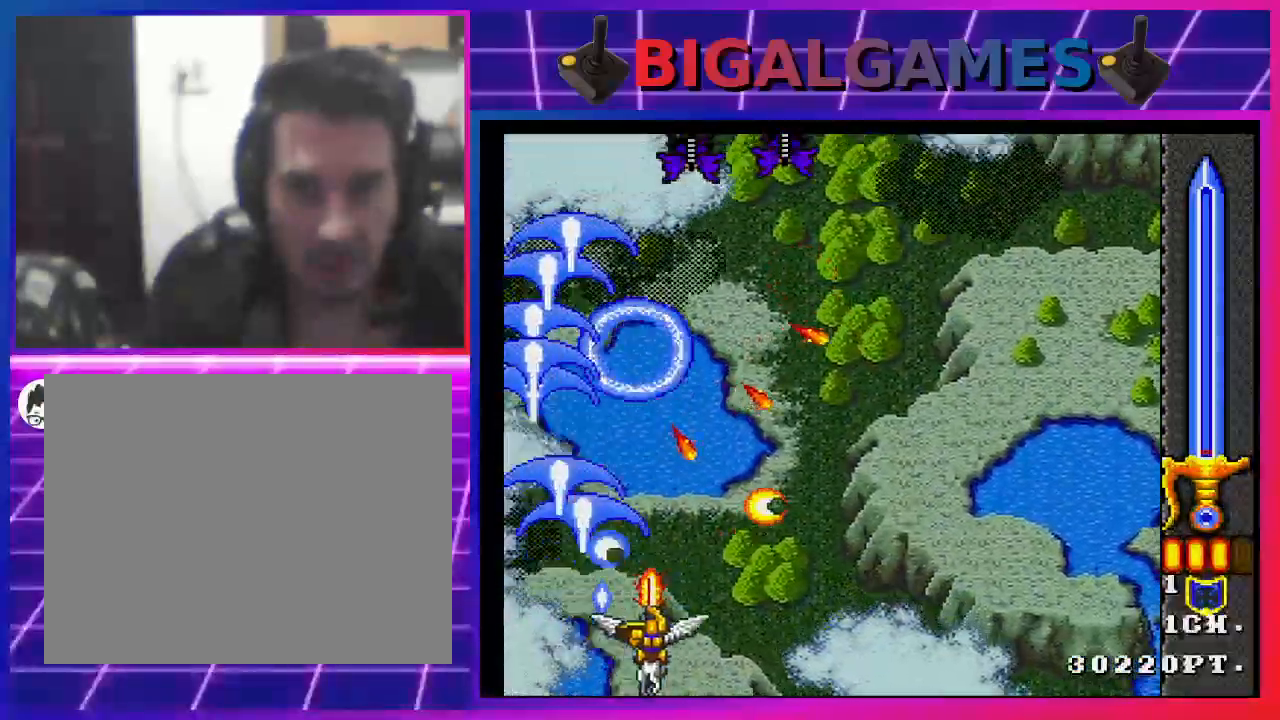
{"buttons": ["CROSS", "DPAD_RIGHT"], "left_stick": "center", "right_stick": "center", "events": [[33, "CROSS", "up"], [100, "CROSS", "down"], [200, "CROSS", "up"], [267, "CROSS", "down"], [367, "CROSS", "up"], [433, "CROSS", "down"]]}
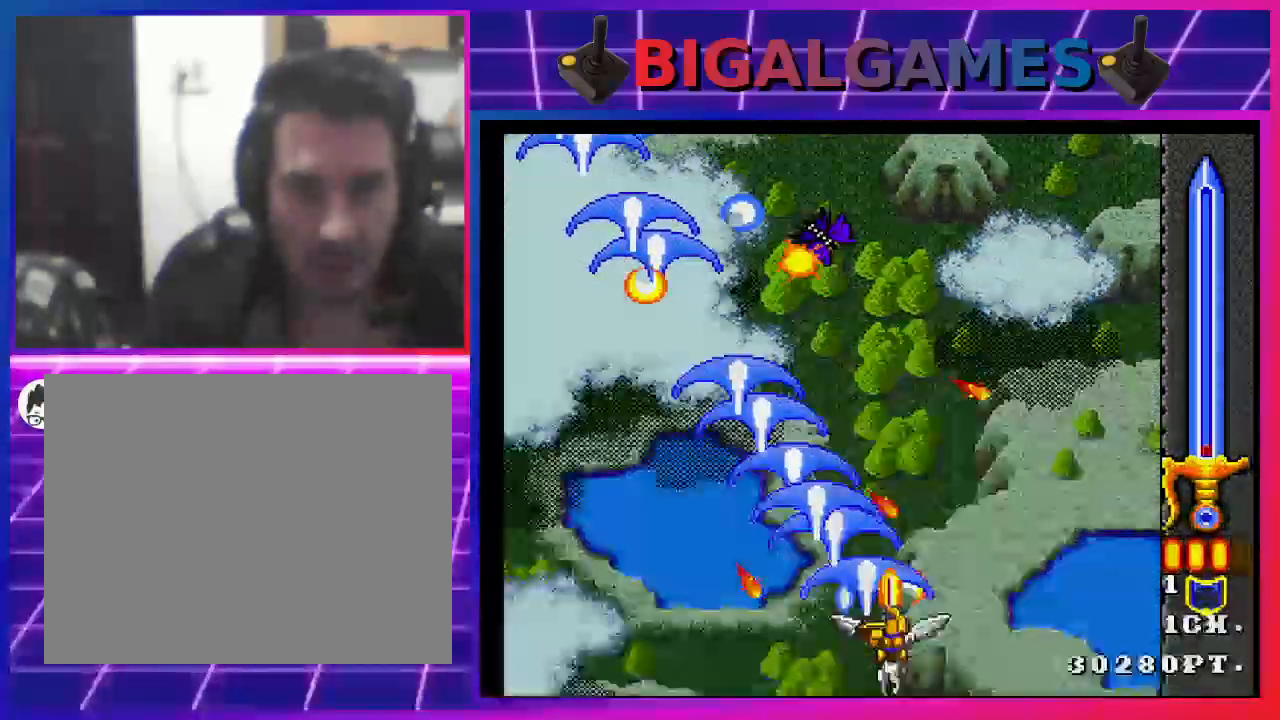
{"buttons": [], "left_stick": "center", "right_stick": "center", "events": [[33, "CROSS", "up"], [33, "DPAD_RIGHT", "up"], [100, "CROSS", "down"], [200, "CROSS", "up"], [200, "DPAD_LEFT", "down"], [267, "CROSS", "down"], [333, "DPAD_LEFT", "up"], [367, "CROSS", "up"], [433, "CROSS", "down"], [500, "CROSS", "up"]]}